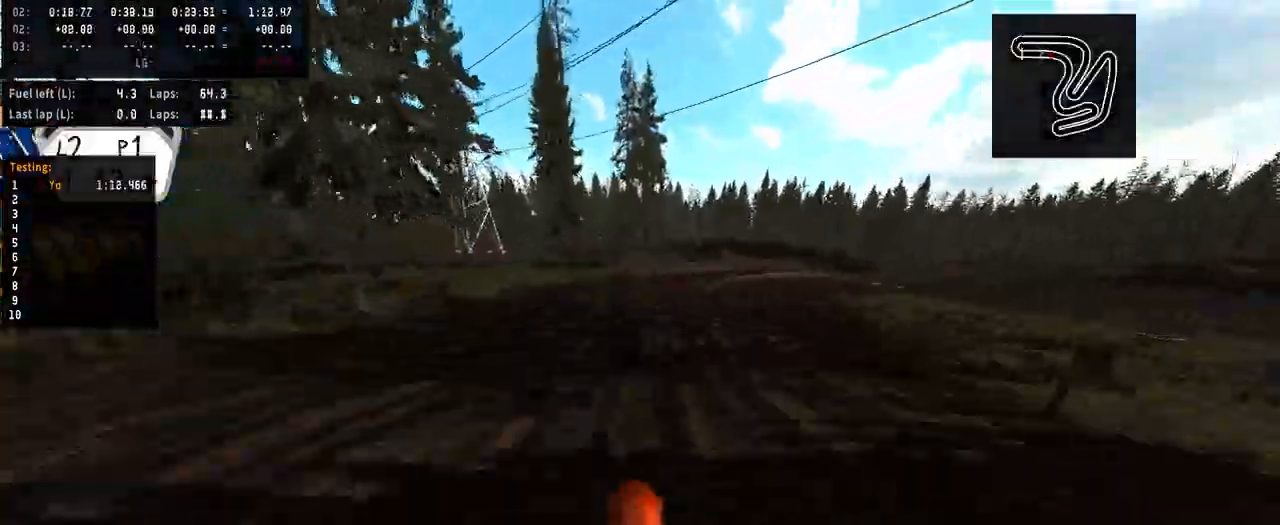
Gameplay with a controller (PlayStation layout); each line is a JSON object with the inputs held at the frame after it. "events" lists button and stick changes between this image and that frame as [ms after this image, input, new state], when the widget could be followed in between.
{"buttons": [], "left_stick": "center", "right_stick": "center", "events": [[300, "R2", "down"], [400, "R2", "up"], [400, "right_stick", "center"]]}
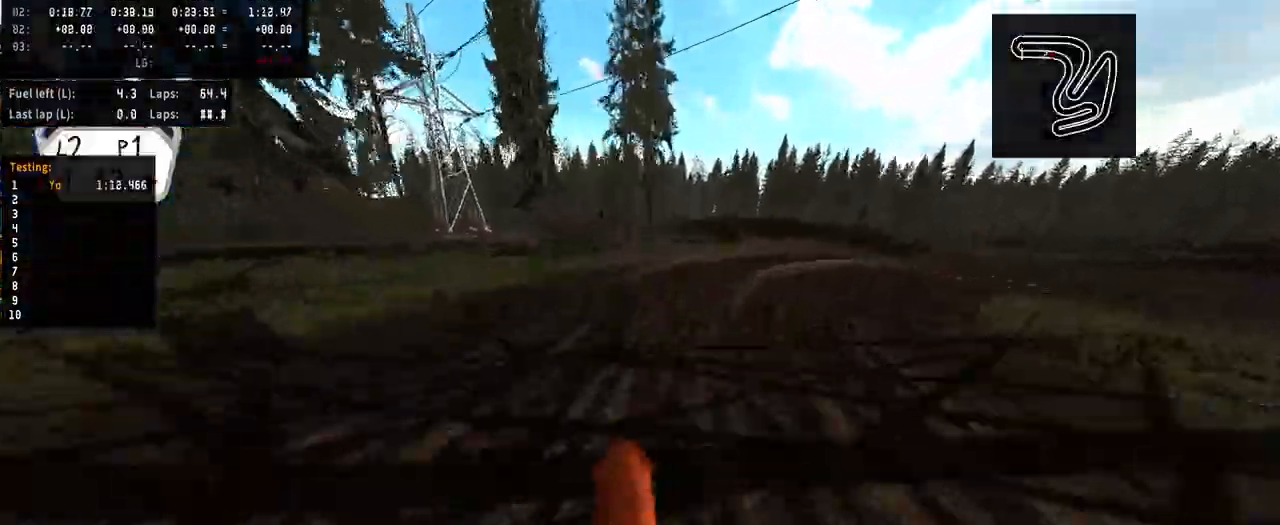
{"buttons": [], "left_stick": "right", "right_stick": "center", "events": [[67, "R2", "down"], [134, "R3", "down"], [267, "R2", "up"], [267, "R3", "up"], [400, "left_stick", "right"]]}
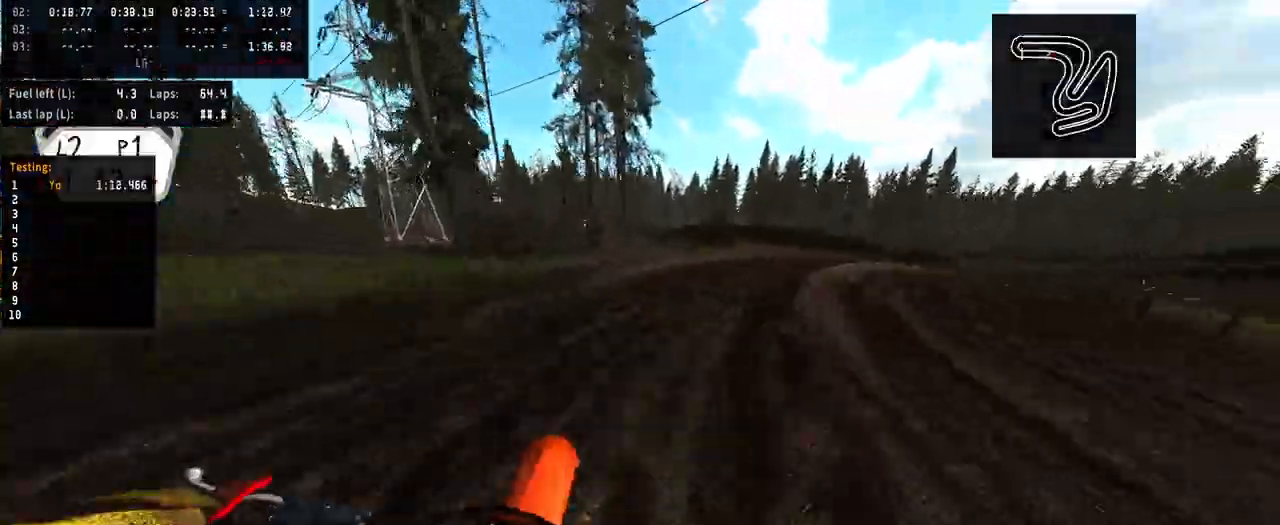
{"buttons": ["R2"], "left_stick": "right", "right_stick": "down-left", "events": [[200, "R2", "down"], [300, "right_stick", "down-left"]]}
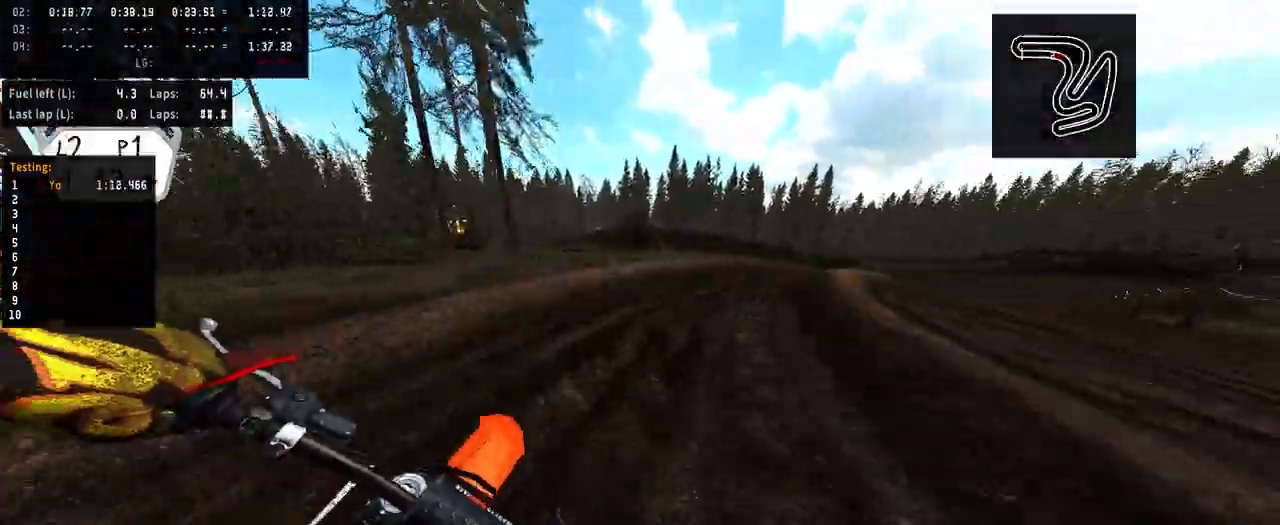
{"buttons": ["R2"], "left_stick": "right", "right_stick": "center", "events": [[467, "right_stick", "center"]]}
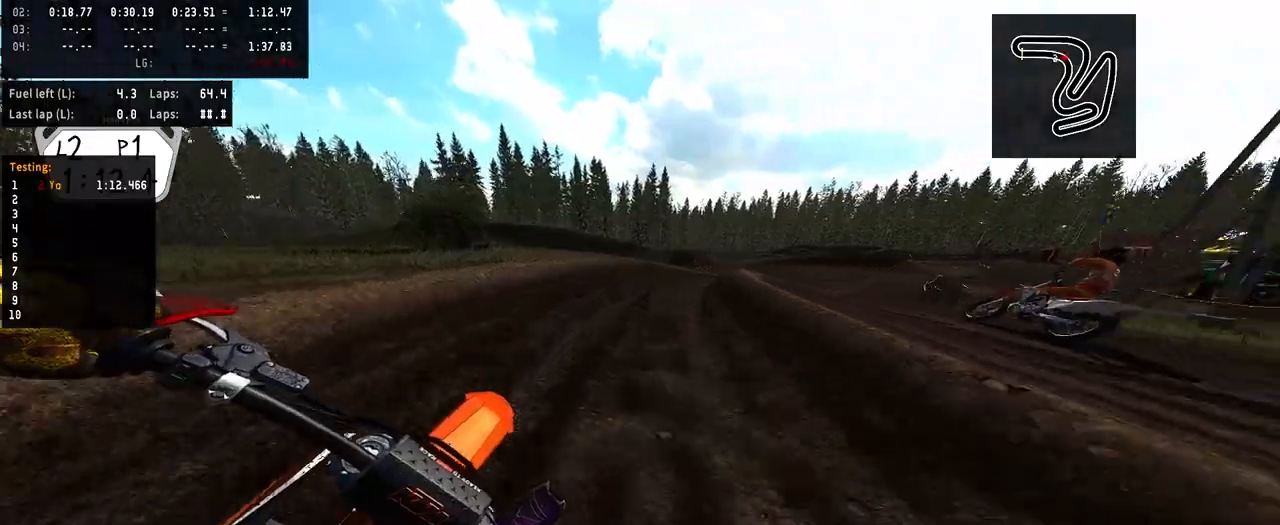
{"buttons": ["R2"], "left_stick": "right", "right_stick": "center", "events": []}
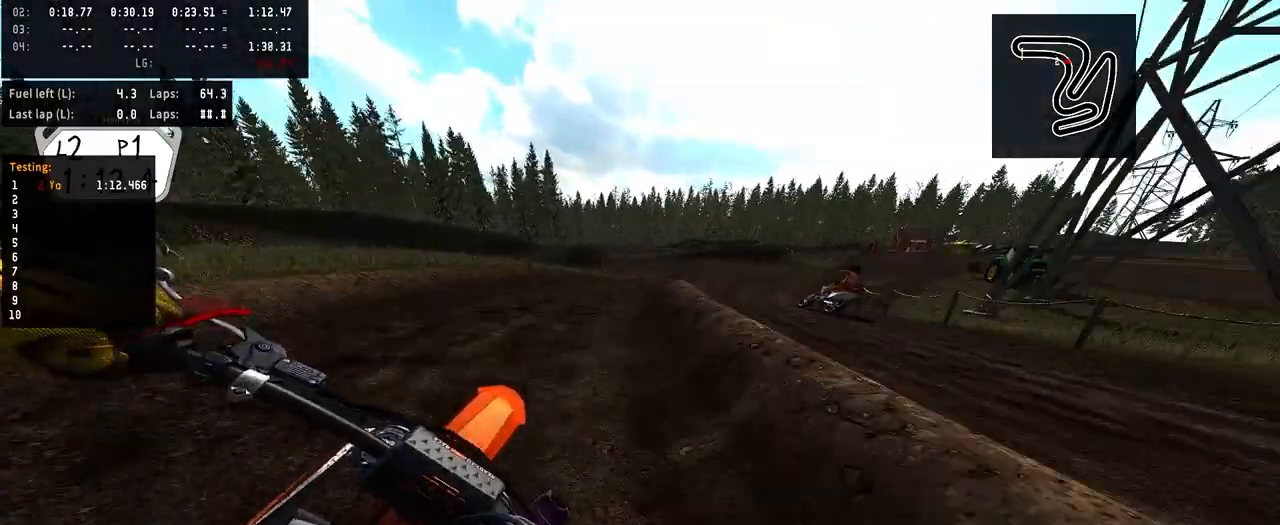
{"buttons": ["R2"], "left_stick": "right", "right_stick": "center", "events": []}
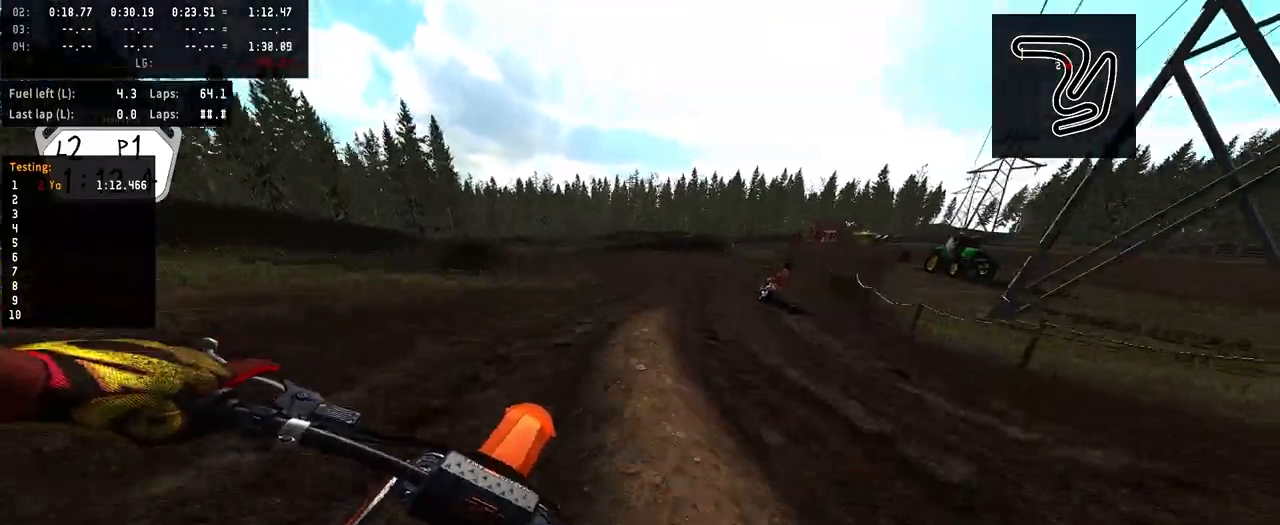
{"buttons": ["R2"], "left_stick": "right", "right_stick": "center", "events": []}
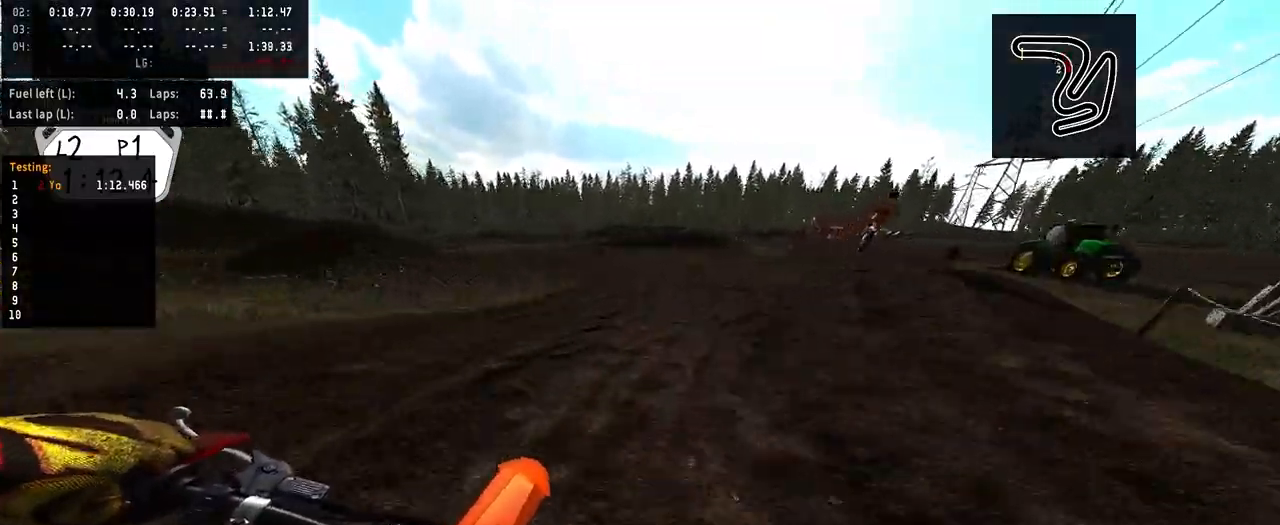
{"buttons": ["R2"], "left_stick": "right", "right_stick": "center", "events": []}
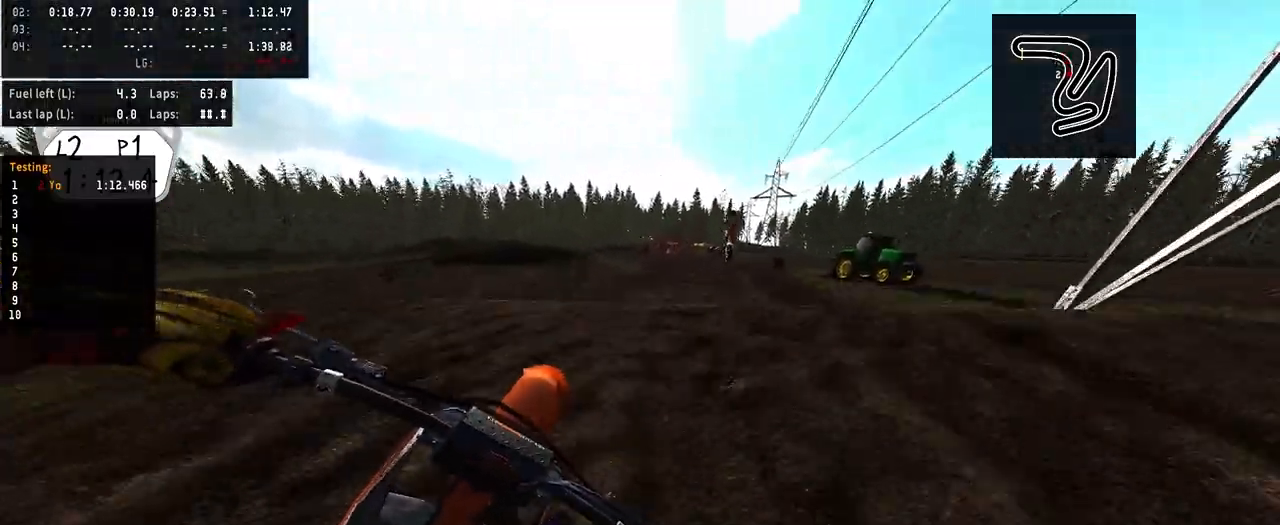
{"buttons": ["R2"], "left_stick": "center", "right_stick": "up", "events": [[34, "left_stick", "center"], [300, "right_stick", "up"]]}
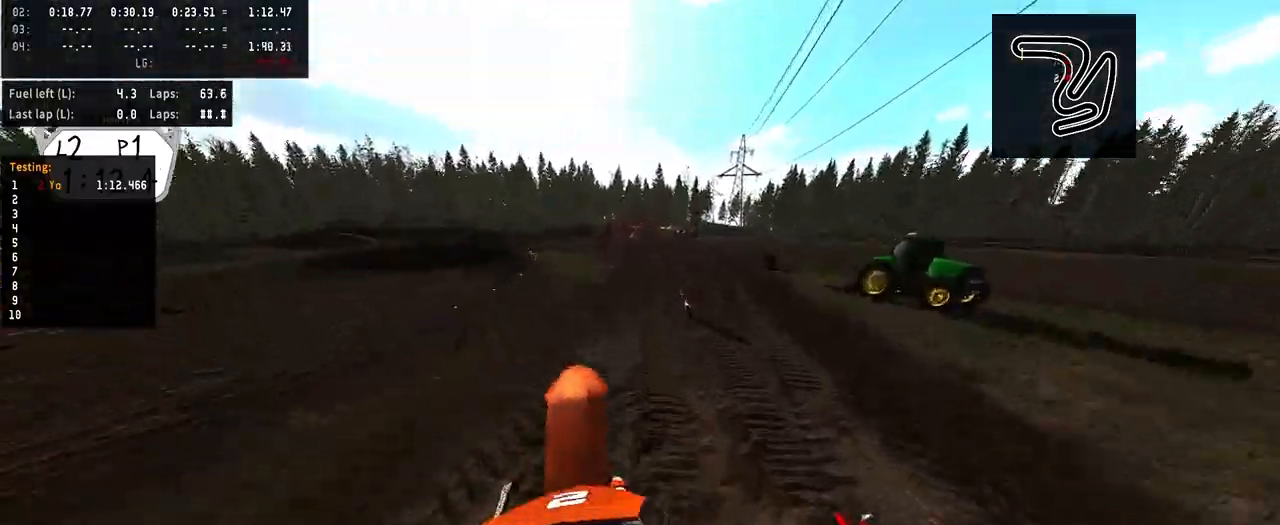
{"buttons": ["R2"], "left_stick": "up-left", "right_stick": "up", "events": [[334, "left_stick", "up-left"]]}
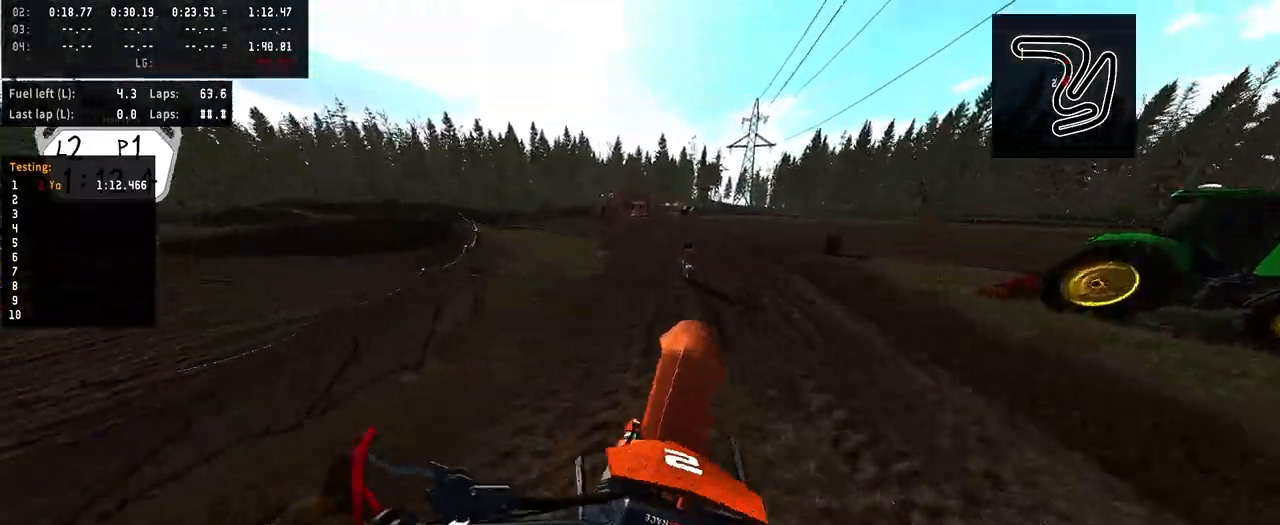
{"buttons": ["R2"], "left_stick": "center", "right_stick": "center", "events": [[34, "left_stick", "center"], [167, "left_stick", "right"], [334, "left_stick", "center"], [500, "right_stick", "center"]]}
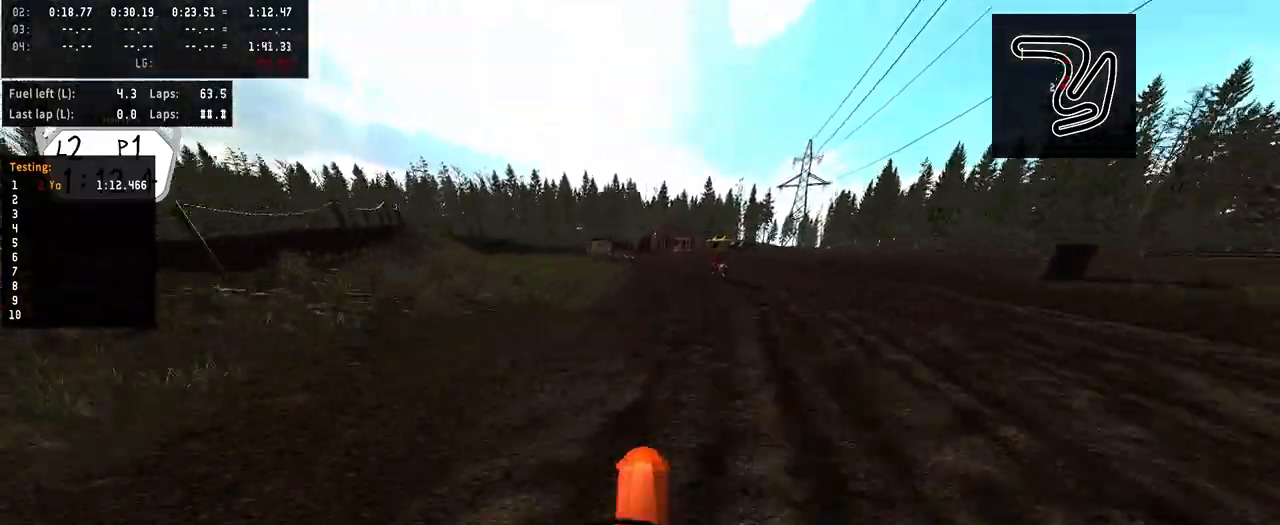
{"buttons": ["R2"], "left_stick": "center", "right_stick": "center", "events": []}
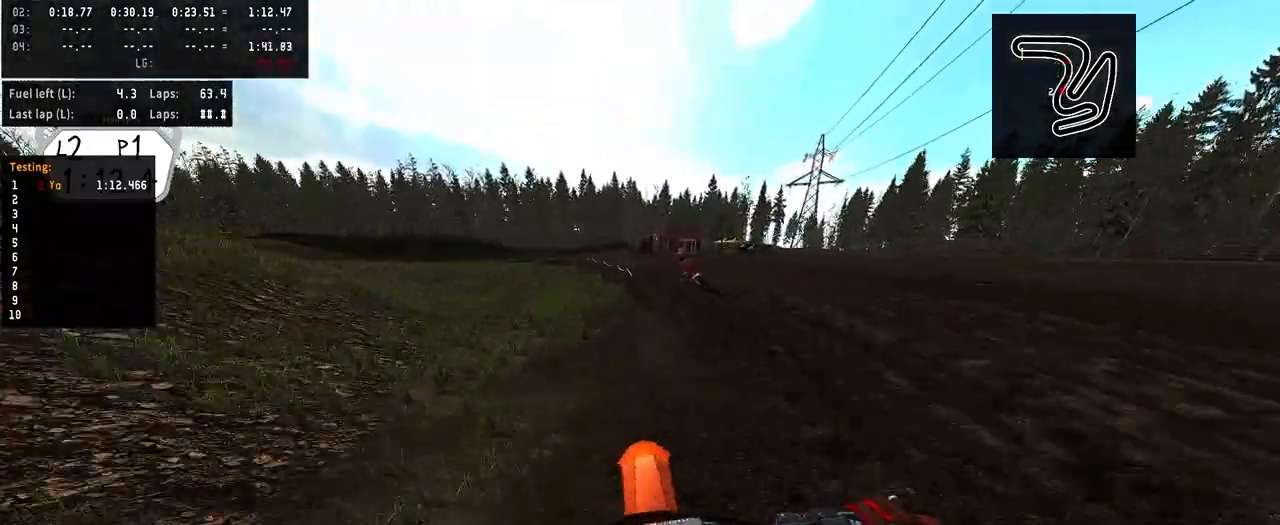
{"buttons": [], "left_stick": "left", "right_stick": "center", "events": [[434, "R2", "up"], [467, "left_stick", "left"]]}
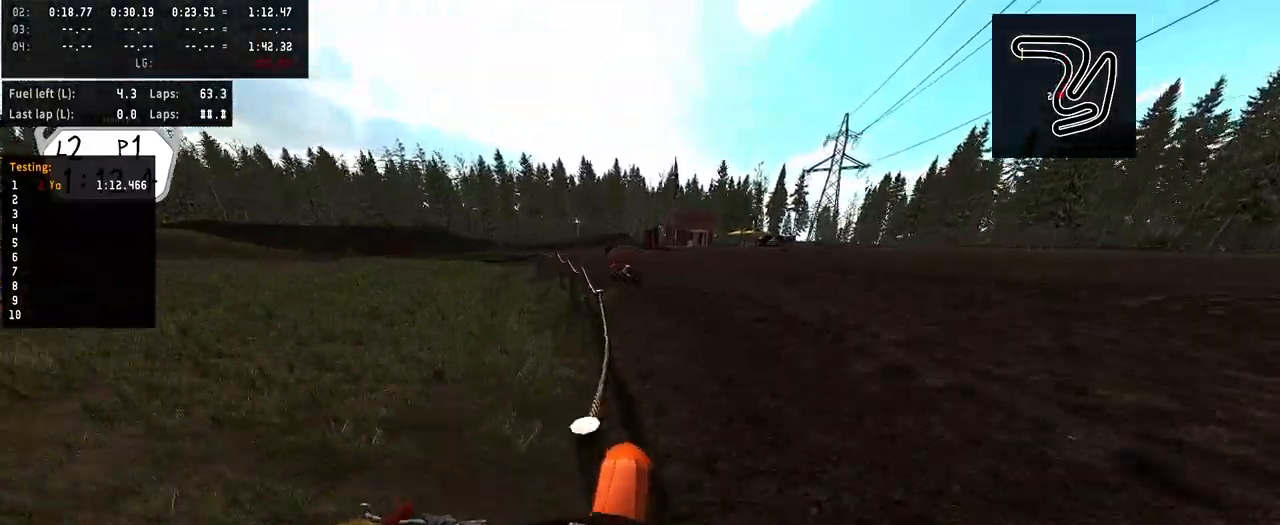
{"buttons": [], "left_stick": "left", "right_stick": "center", "events": [[67, "R2", "down"], [200, "R2", "up"]]}
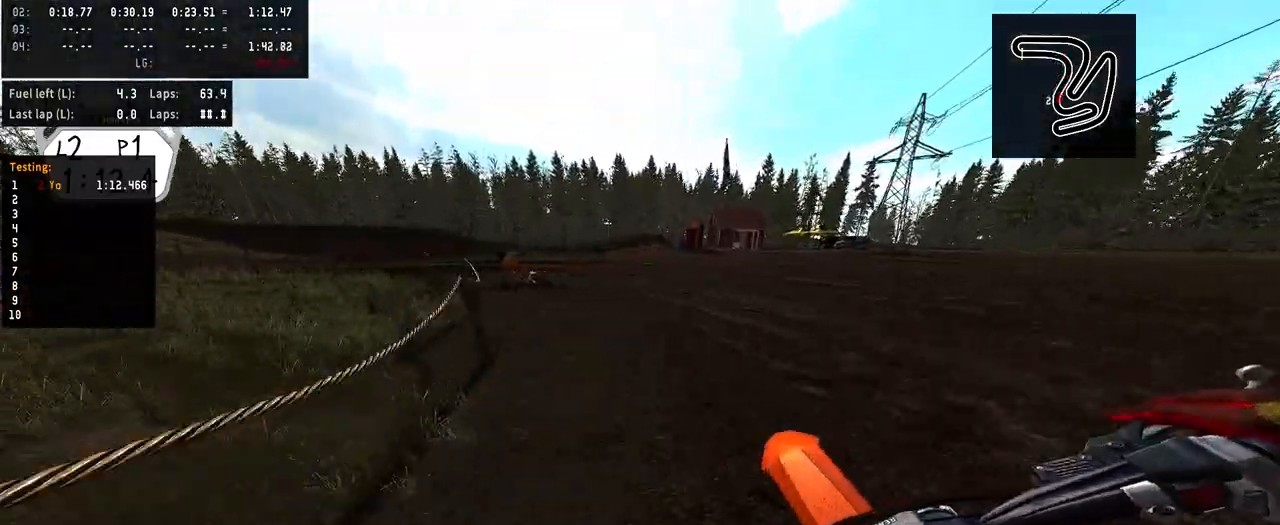
{"buttons": [], "left_stick": "left", "right_stick": "center", "events": []}
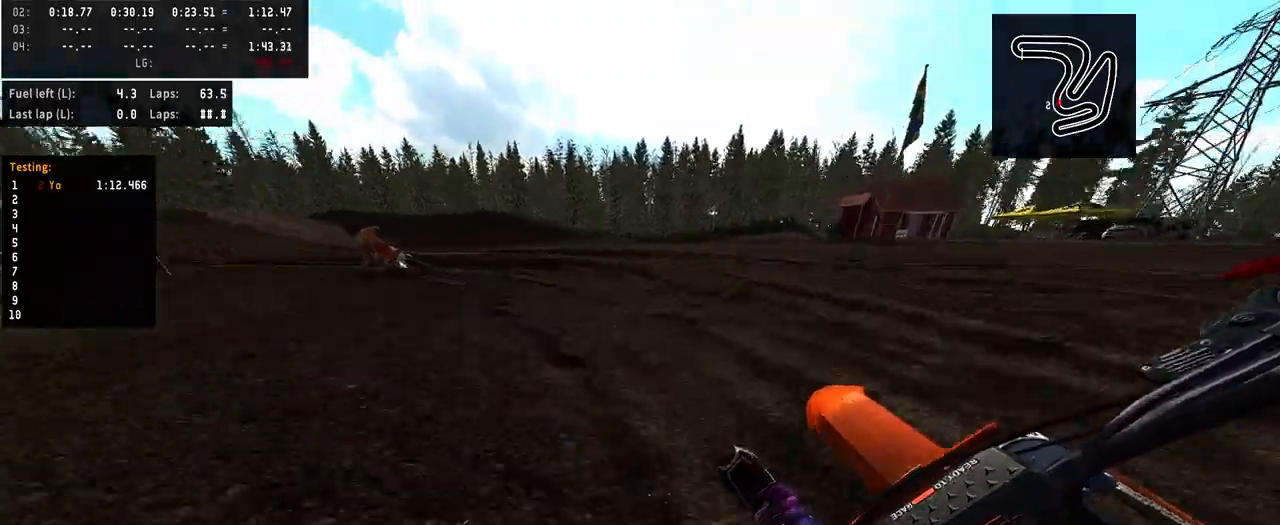
{"buttons": [], "left_stick": "left", "right_stick": "center", "events": []}
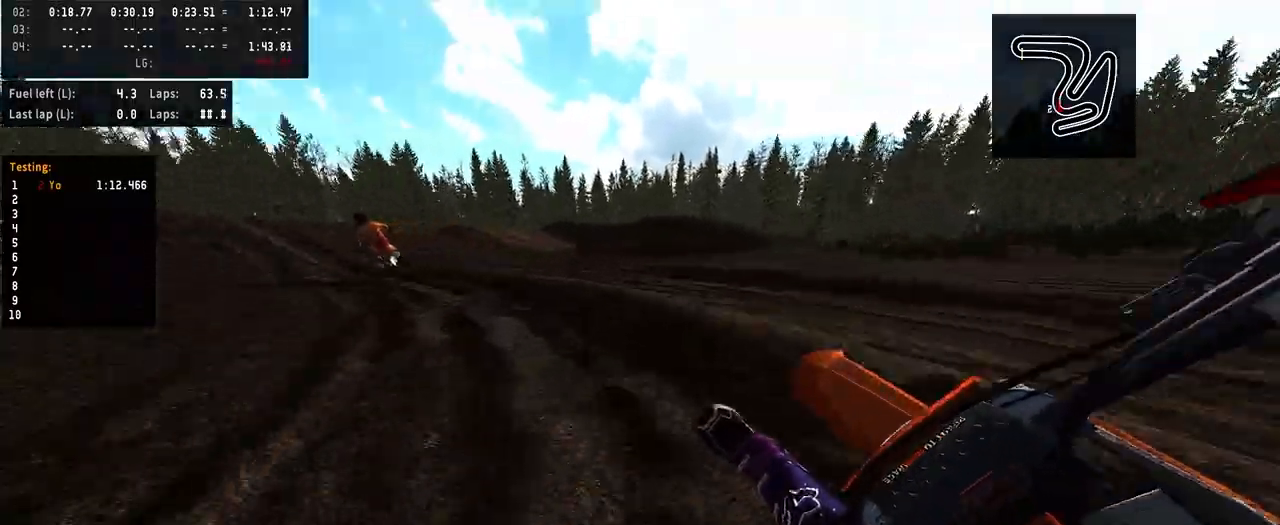
{"buttons": ["R2"], "left_stick": "left", "right_stick": "center", "events": [[200, "left_stick", "center"], [367, "R2", "down"], [467, "left_stick", "left"]]}
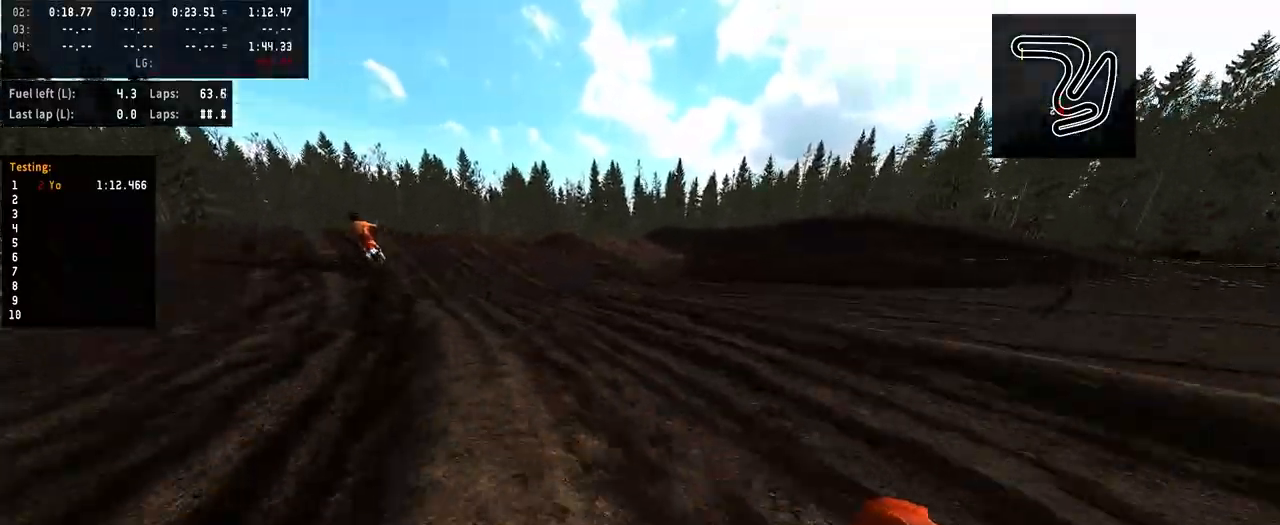
{"buttons": ["R1", "R2"], "left_stick": "left", "right_stick": "center"}
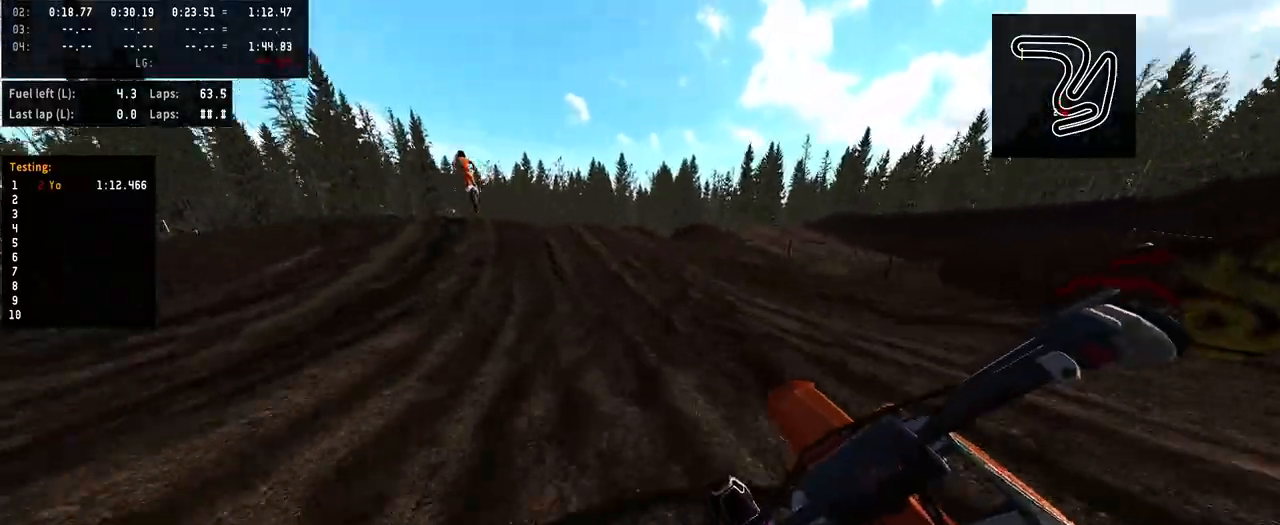
{"buttons": ["R2"], "left_stick": "left", "right_stick": "up", "events": [[100, "R1", "up"], [167, "R3", "down"], [300, "R3", "up"], [334, "right_stick", "up"]]}
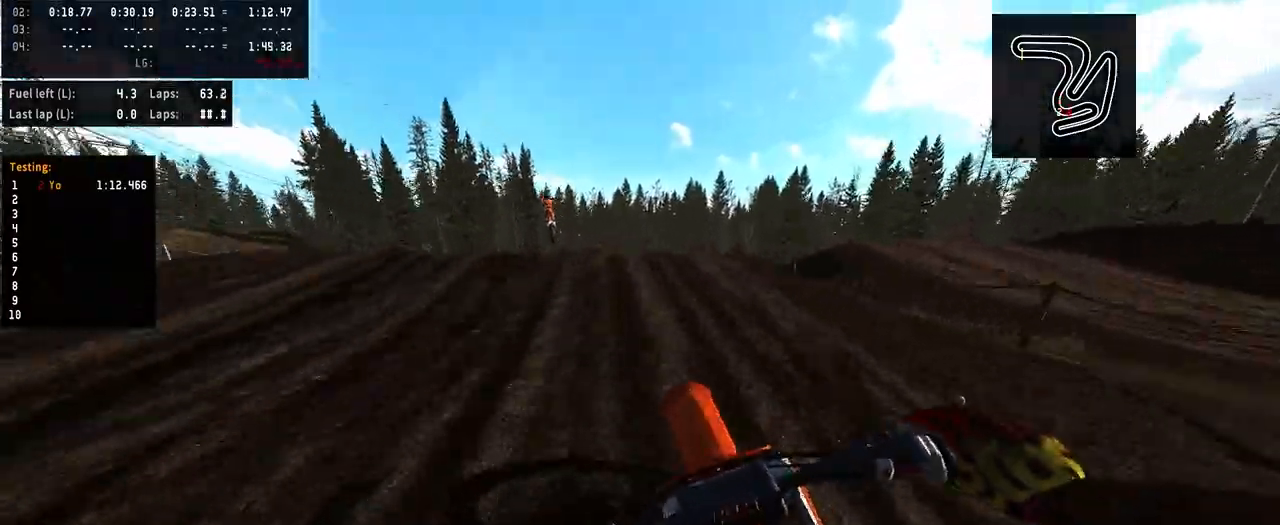
{"buttons": ["R2"], "left_stick": "center", "right_stick": "up", "events": [[234, "left_stick", "center"]]}
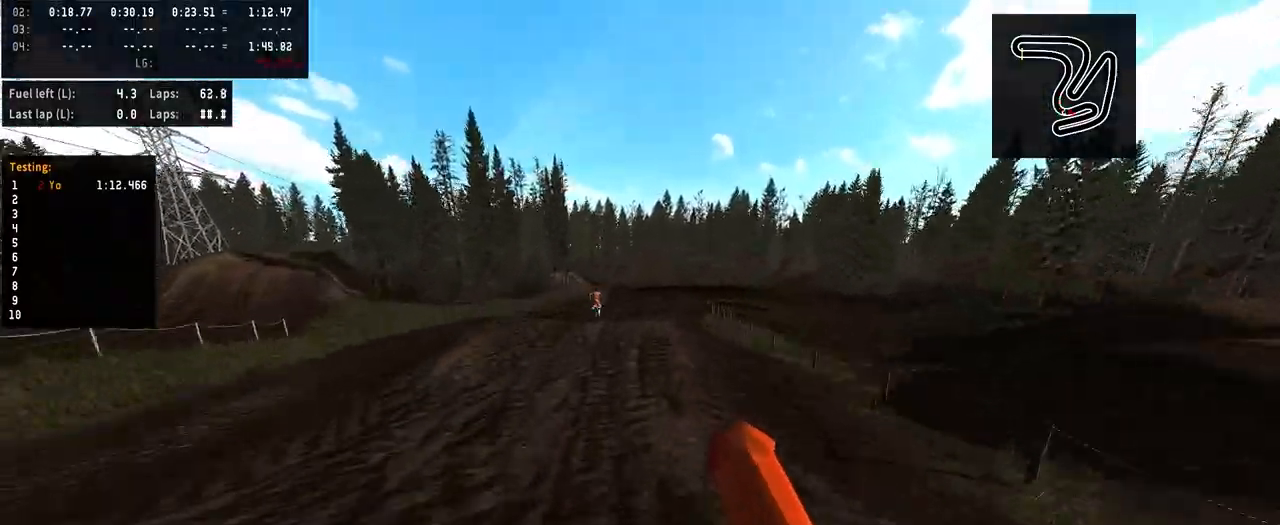
{"buttons": ["R2"], "left_stick": "up-right", "right_stick": "center", "events": [[267, "left_stick", "up-right"], [300, "right_stick", "center"]]}
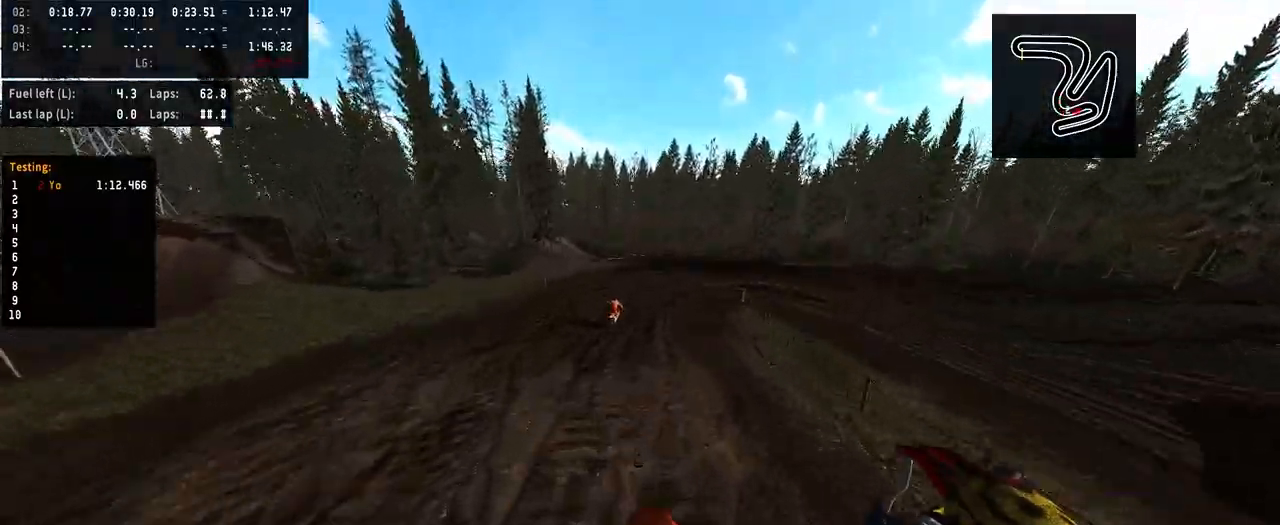
{"buttons": ["R2"], "left_stick": "center", "right_stick": "center", "events": [[67, "left_stick", "center"], [167, "R3", "down"], [234, "R3", "up"]]}
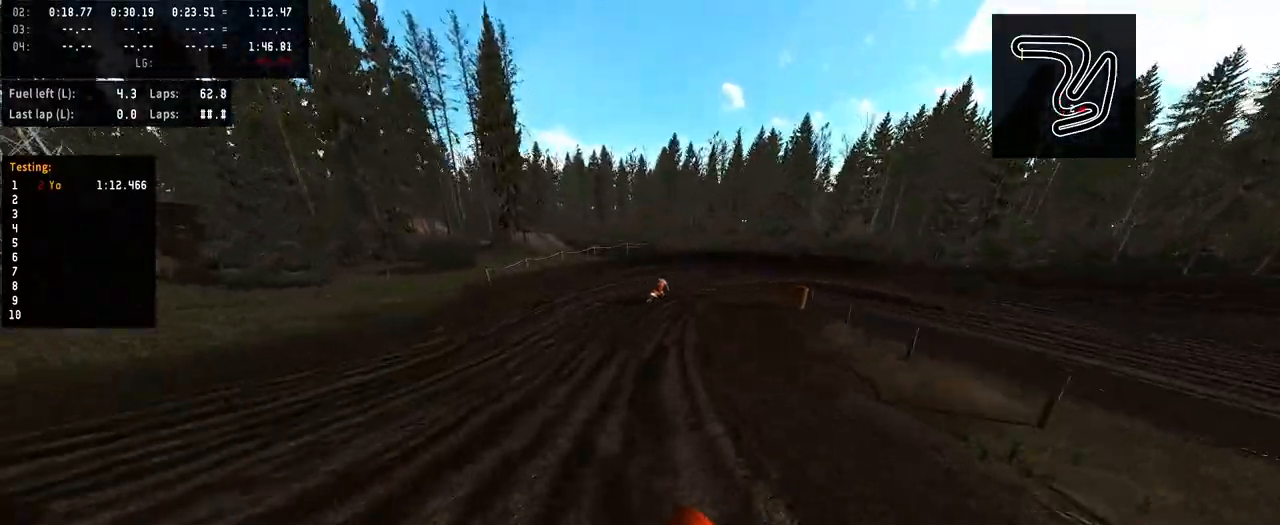
{"buttons": ["R2"], "left_stick": "up-right", "right_stick": "center", "events": [[267, "R2", "up"], [267, "left_stick", "up-right"], [400, "R2", "down"]]}
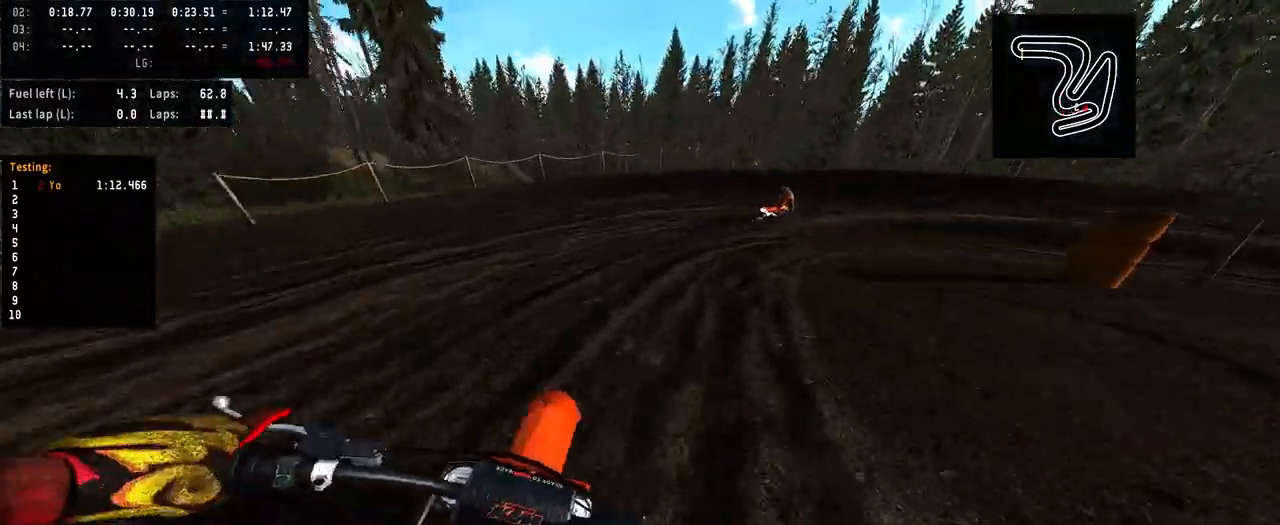
{"buttons": [], "left_stick": "up-right", "right_stick": "left", "events": [[34, "R2", "up"], [167, "right_stick", "left"]]}
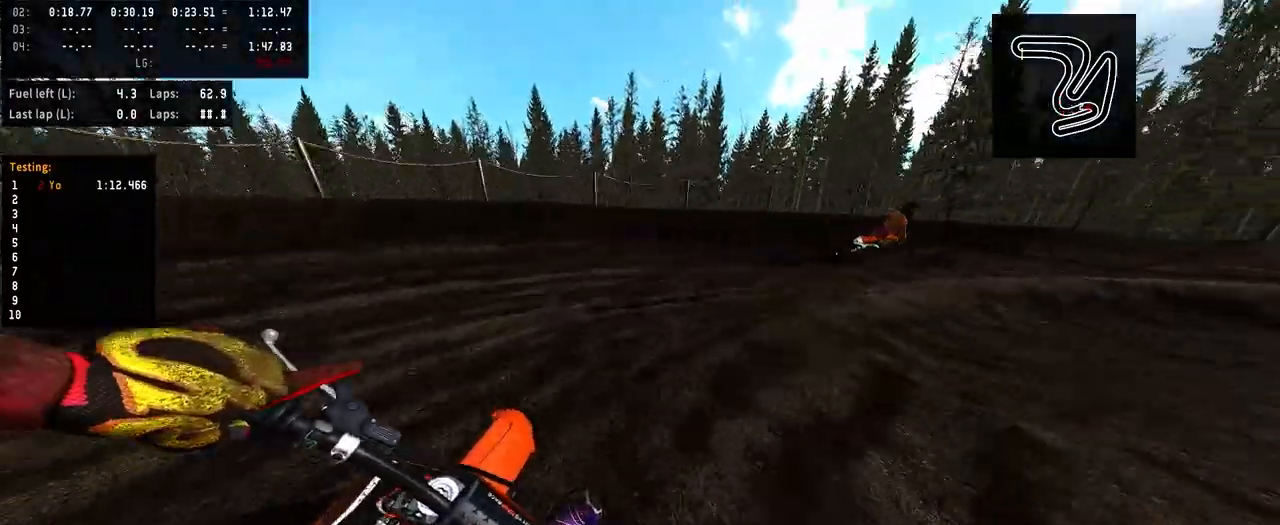
{"buttons": [], "left_stick": "up-right", "right_stick": "left", "events": []}
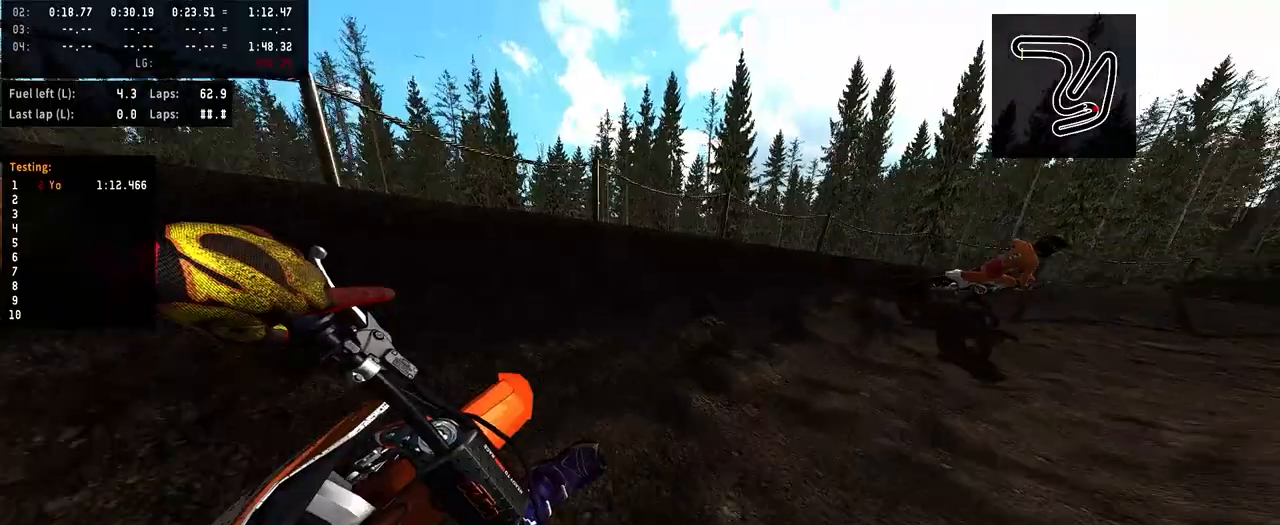
{"buttons": [], "left_stick": "up-right", "right_stick": "left", "events": []}
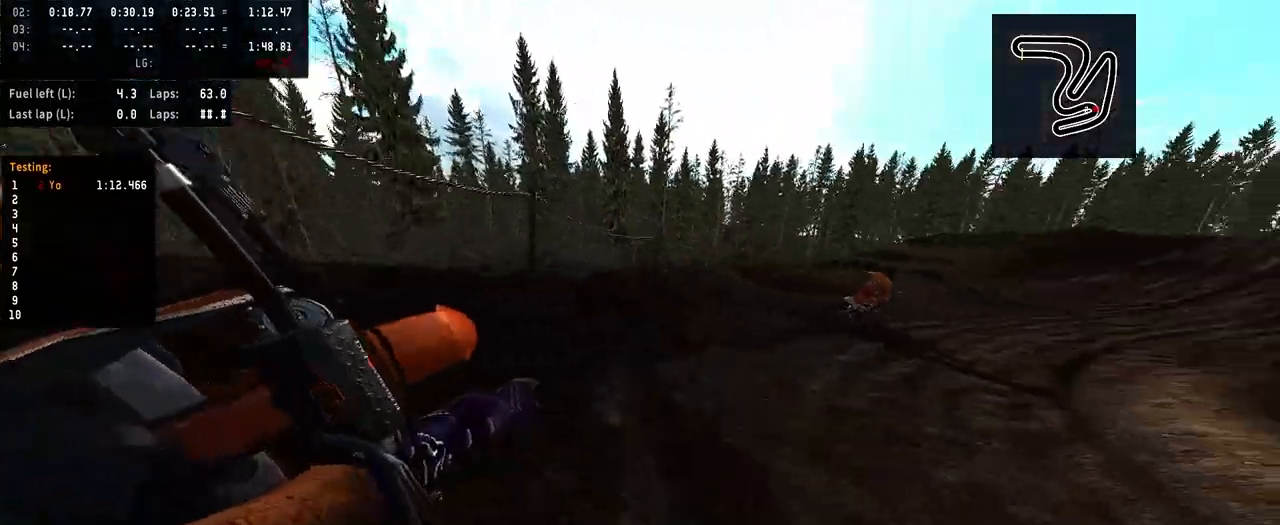
{"buttons": ["R2"], "left_stick": "up-right", "right_stick": "left", "events": [[100, "R2", "down"]]}
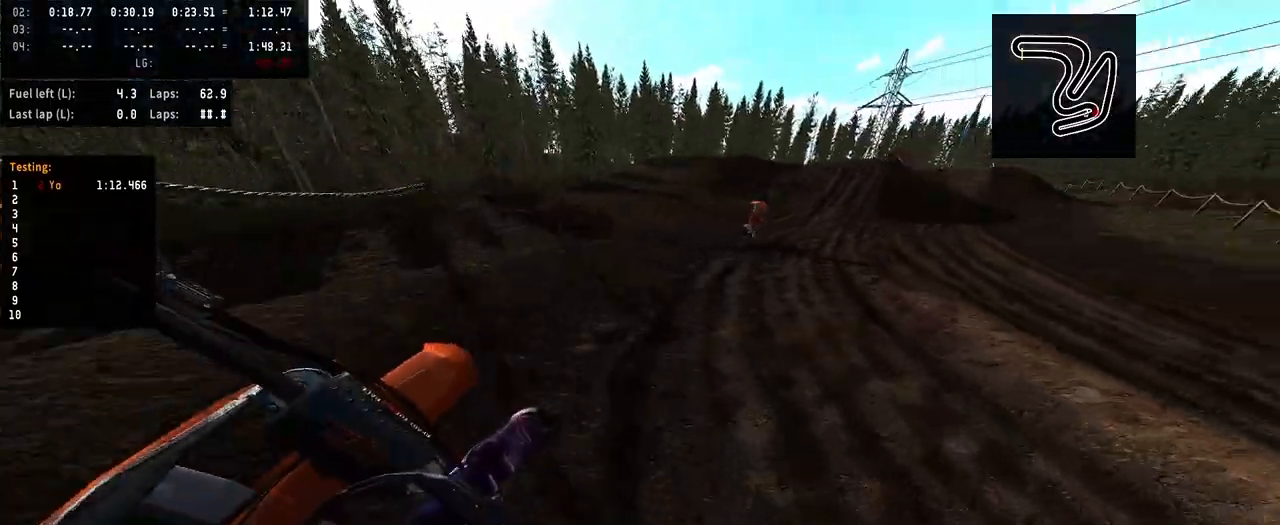
{"buttons": ["R2"], "left_stick": "right", "right_stick": "left", "events": [[434, "left_stick", "center"], [500, "left_stick", "right"]]}
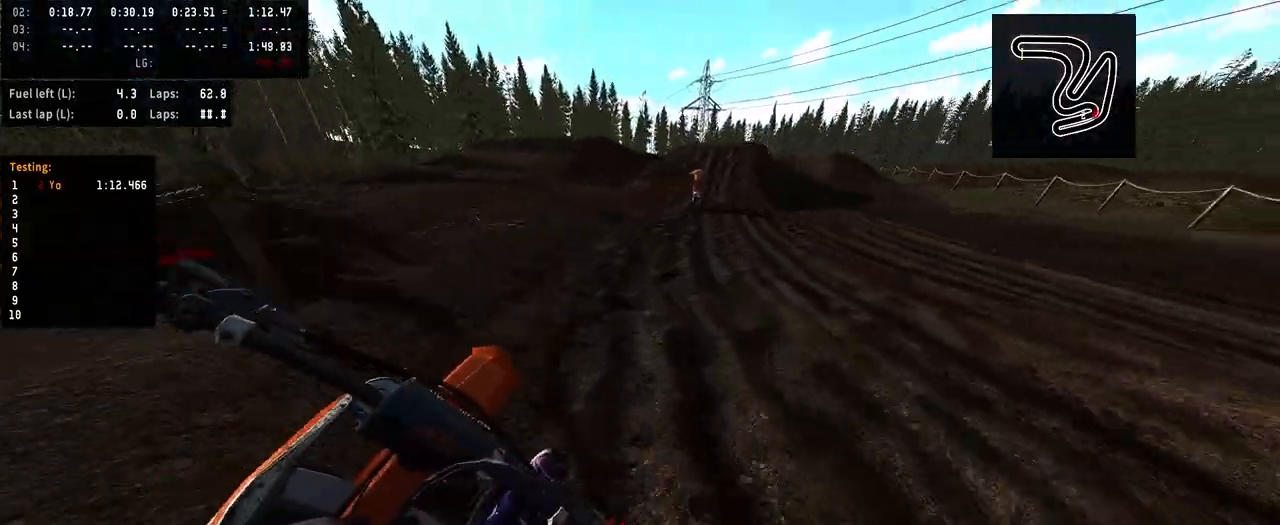
{"buttons": ["R2"], "left_stick": "center", "right_stick": "center", "events": [[34, "right_stick", "center"], [467, "left_stick", "center"]]}